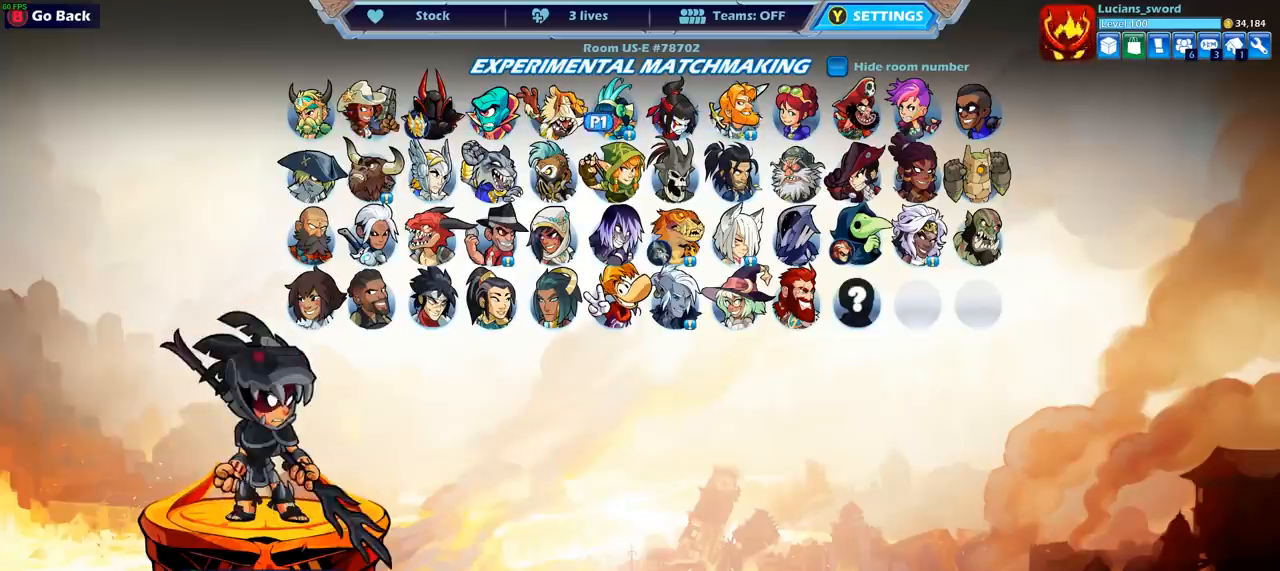
Gameplay with a controller (PlayStation layout); each line is a JSON object with the inputs held at the frame after it. "events" lists button and stick changes between this image and that frame as [ms after this image, input, new state], when the widget could be followed in between.
{"buttons": [], "left_stick": "center", "right_stick": "center", "events": [[33, "DPAD_LEFT", "down"], [117, "DPAD_LEFT", "up"], [217, "DPAD_LEFT", "down"], [300, "DPAD_LEFT", "up"], [383, "DPAD_LEFT", "down"], [467, "DPAD_LEFT", "up"]]}
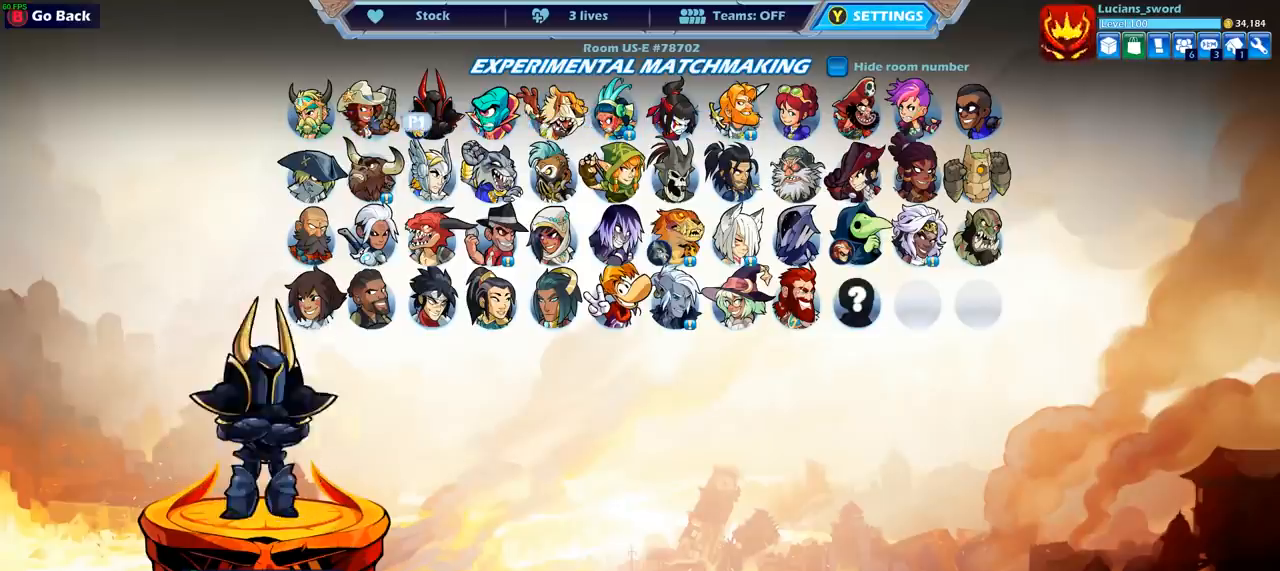
{"buttons": [], "left_stick": "center", "right_stick": "center", "events": [[67, "DPAD_LEFT", "down"], [133, "DPAD_LEFT", "up"]]}
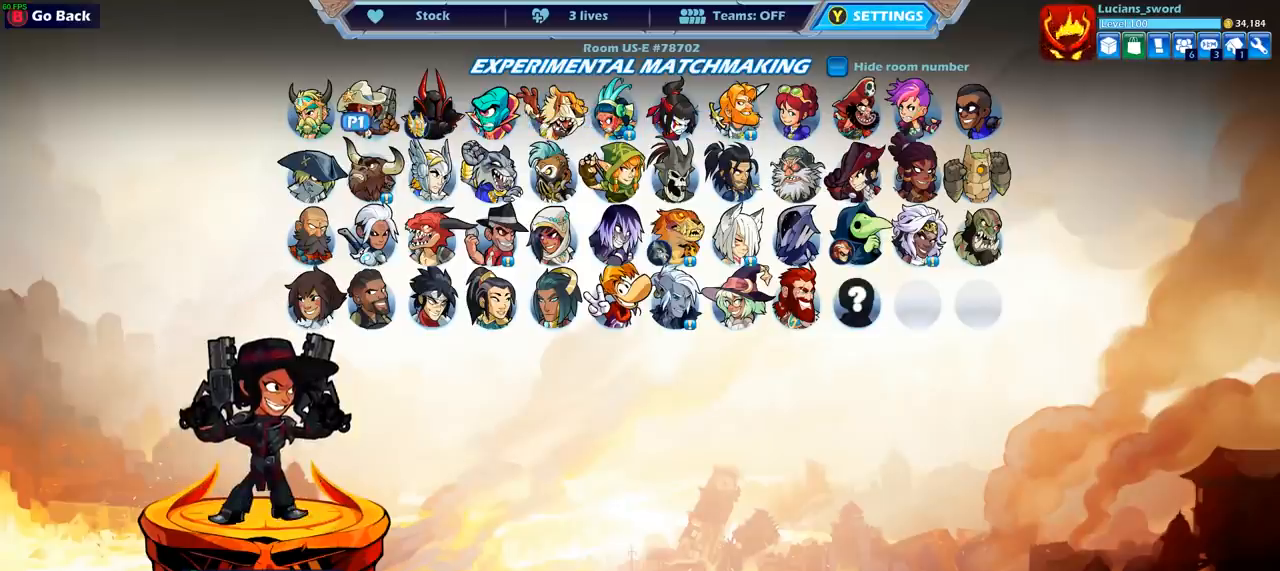
{"buttons": [], "left_stick": "center", "right_stick": "center", "events": []}
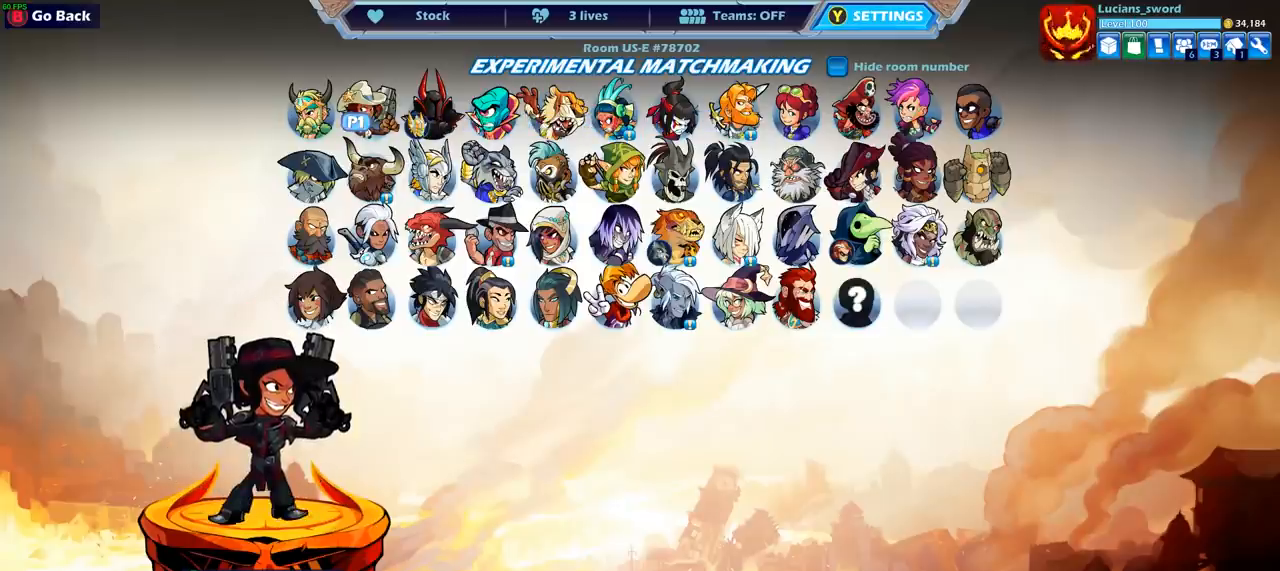
{"buttons": [], "left_stick": "center", "right_stick": "center", "events": []}
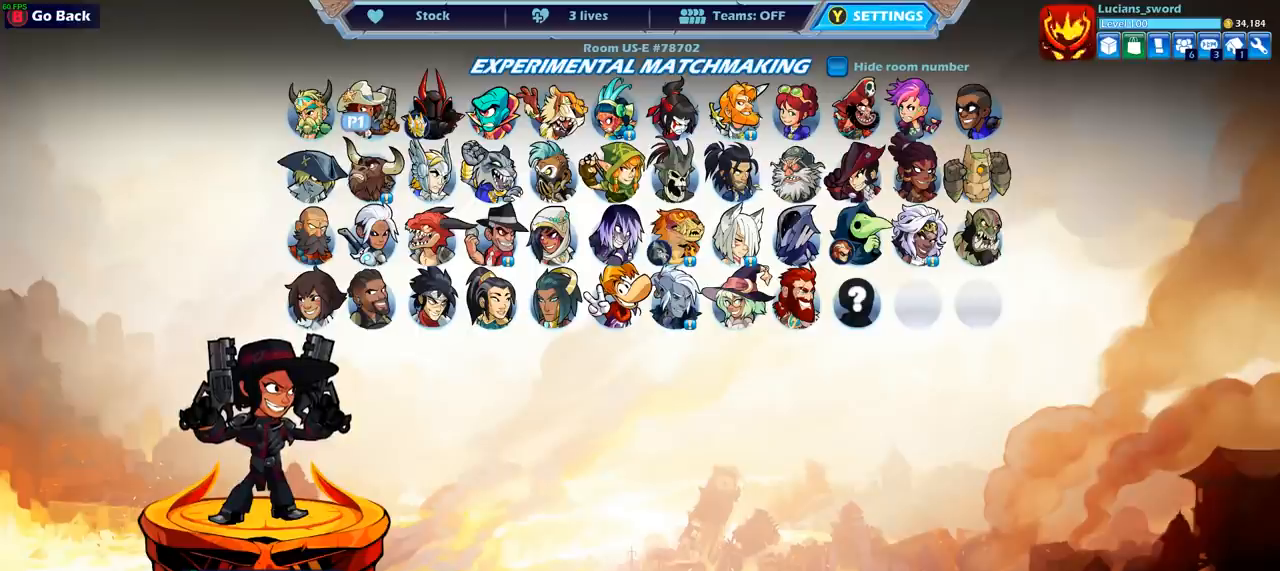
{"buttons": [], "left_stick": "center", "right_stick": "center", "events": []}
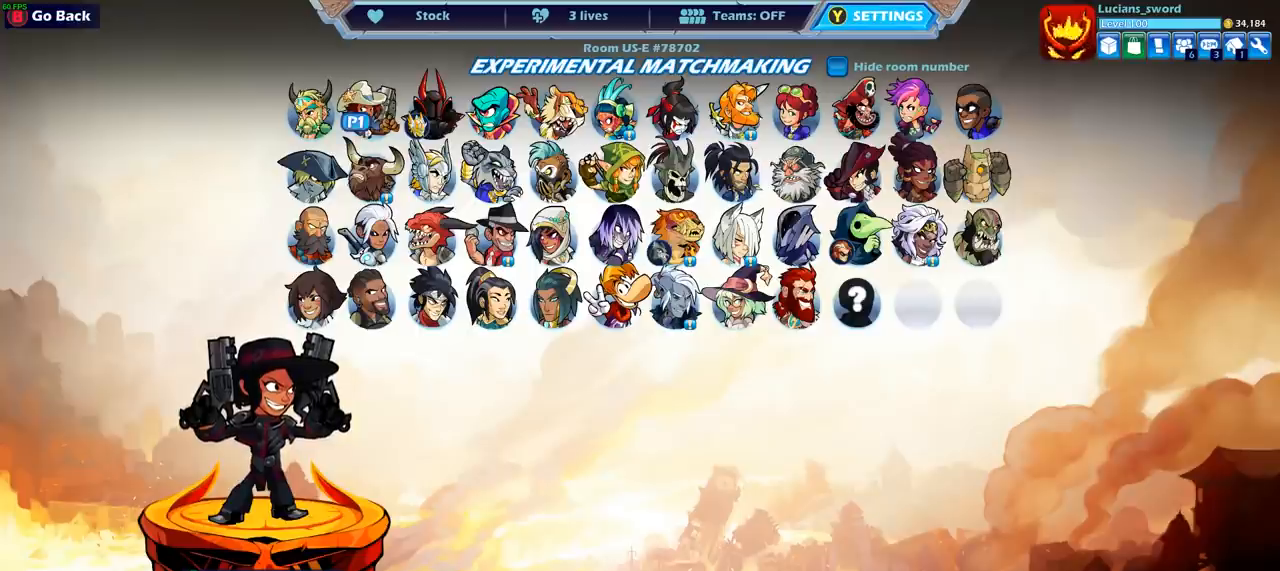
{"buttons": [], "left_stick": "center", "right_stick": "center", "events": [[383, "DPAD_DOWN", "down"], [483, "DPAD_DOWN", "up"]]}
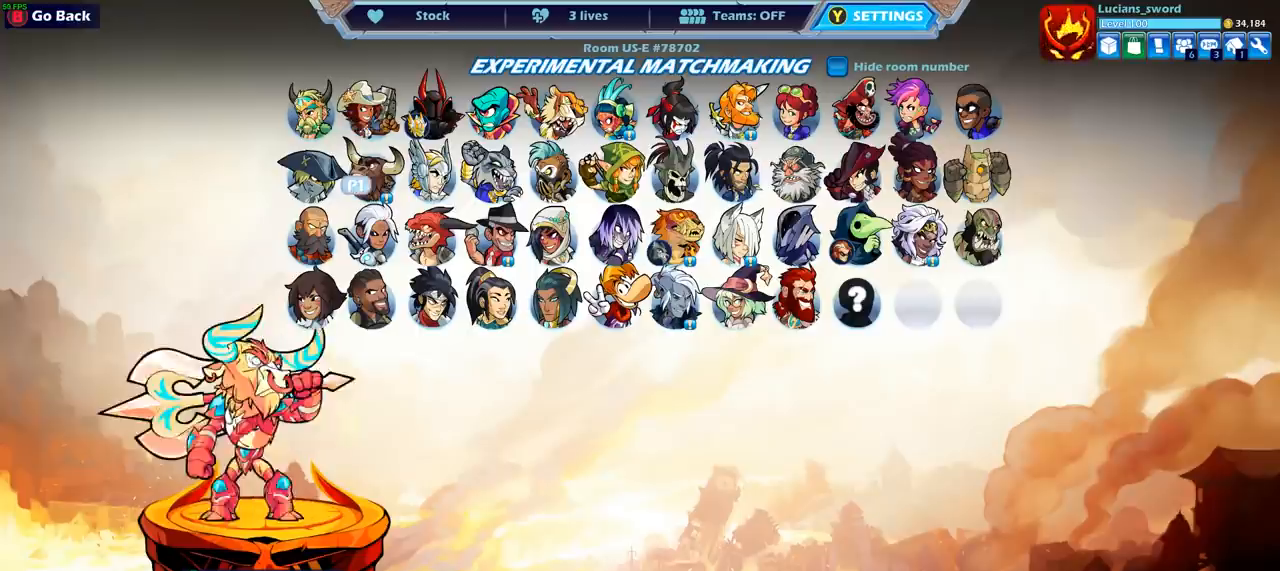
{"buttons": [], "left_stick": "center", "right_stick": "center", "events": [[83, "DPAD_DOWN", "down"], [183, "DPAD_DOWN", "up"], [267, "DPAD_DOWN", "down"], [333, "DPAD_DOWN", "up"]]}
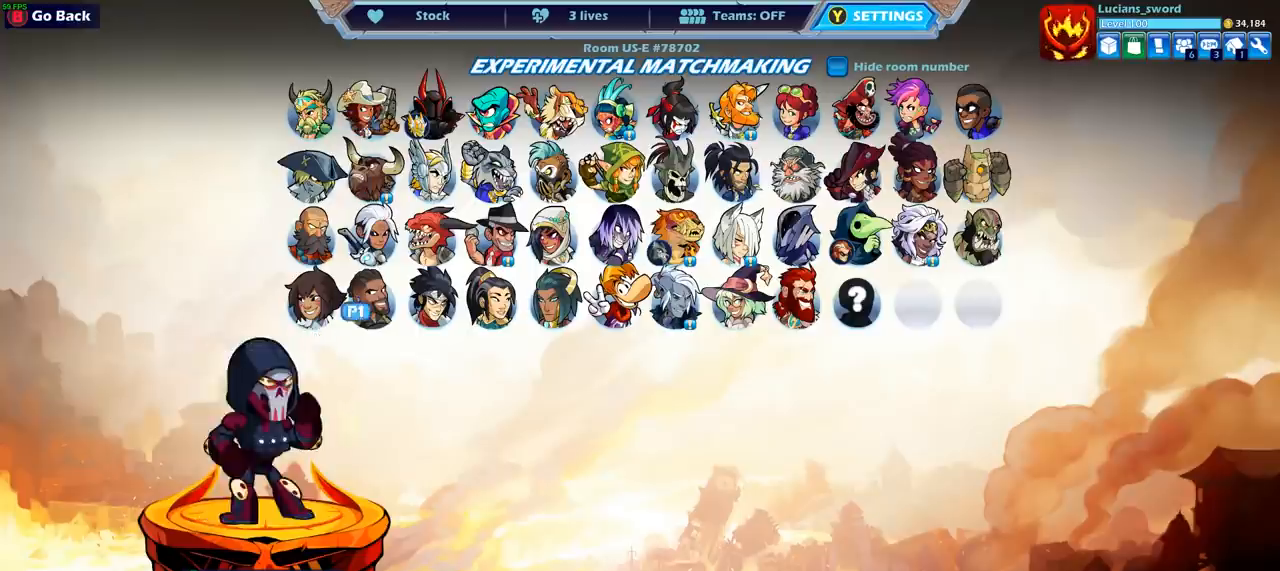
{"buttons": [], "left_stick": "center", "right_stick": "center", "events": [[33, "DPAD_UP", "down"], [133, "DPAD_UP", "up"], [217, "DPAD_UP", "down"], [317, "DPAD_UP", "up"], [400, "DPAD_UP", "down"], [500, "DPAD_UP", "up"]]}
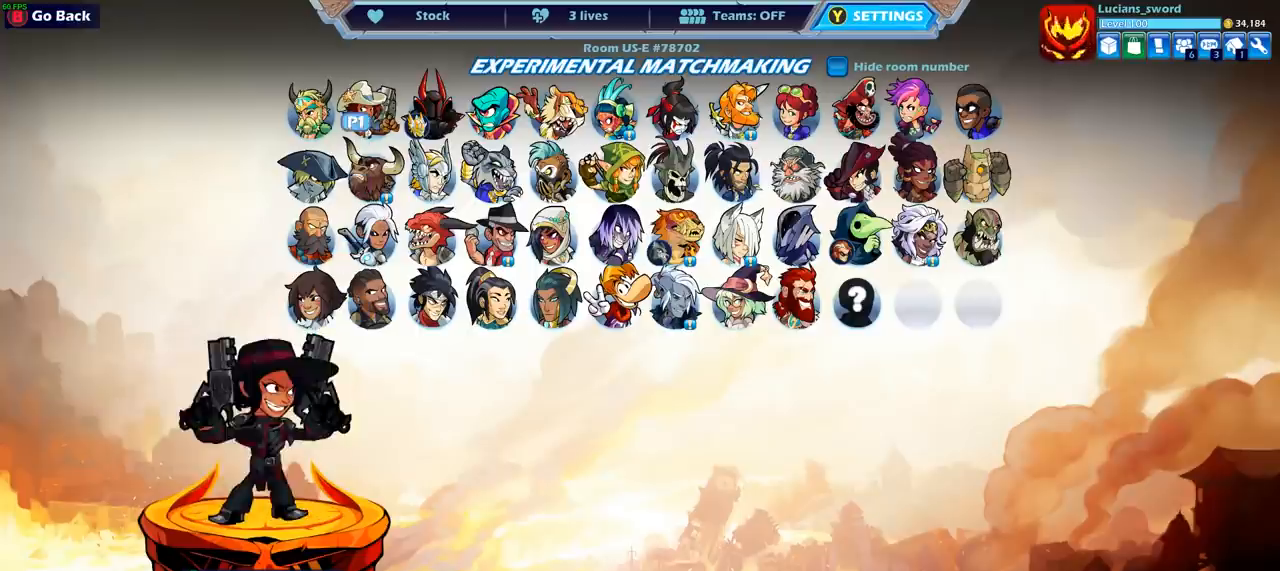
{"buttons": [], "left_stick": "center", "right_stick": "center", "events": [[350, "DPAD_LEFT", "down"], [467, "DPAD_LEFT", "up"]]}
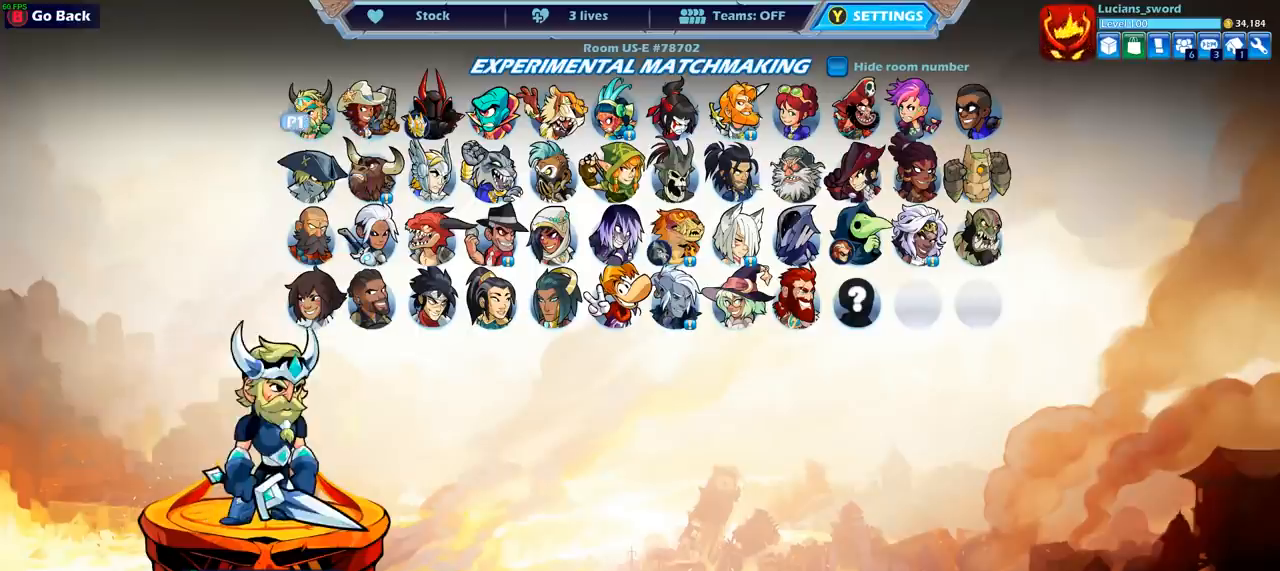
{"buttons": [], "left_stick": "center", "right_stick": "center", "events": []}
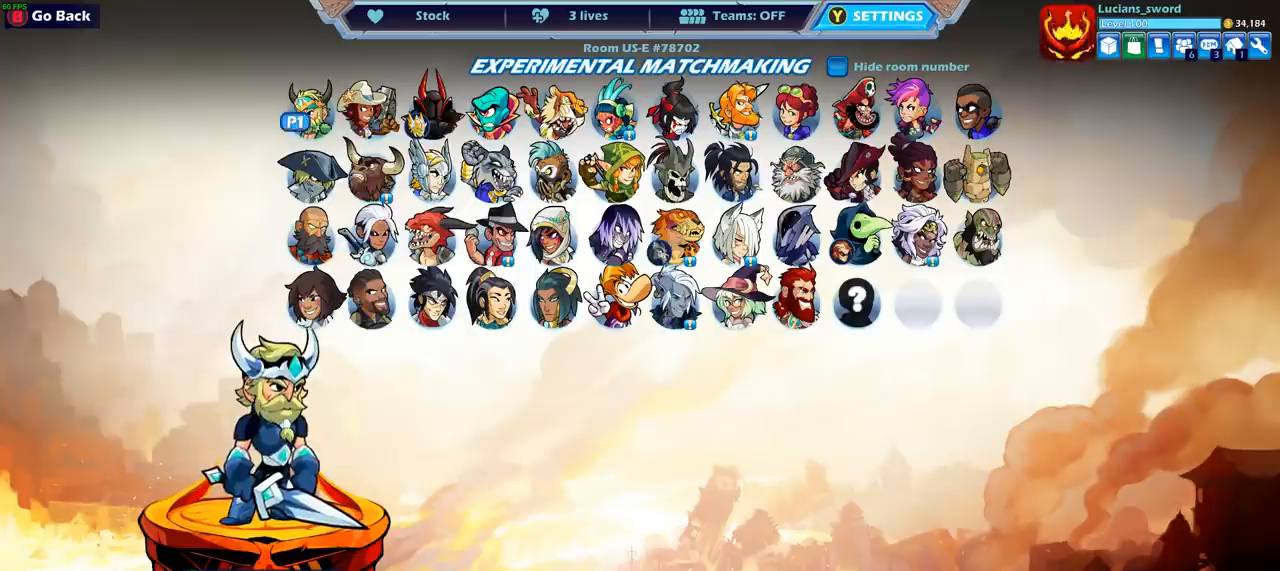
{"buttons": ["DPAD_RIGHT"], "left_stick": "center", "right_stick": "center", "events": [[67, "DPAD_RIGHT", "down"], [183, "DPAD_RIGHT", "up"], [283, "DPAD_RIGHT", "down"], [367, "DPAD_RIGHT", "up"], [450, "DPAD_RIGHT", "down"]]}
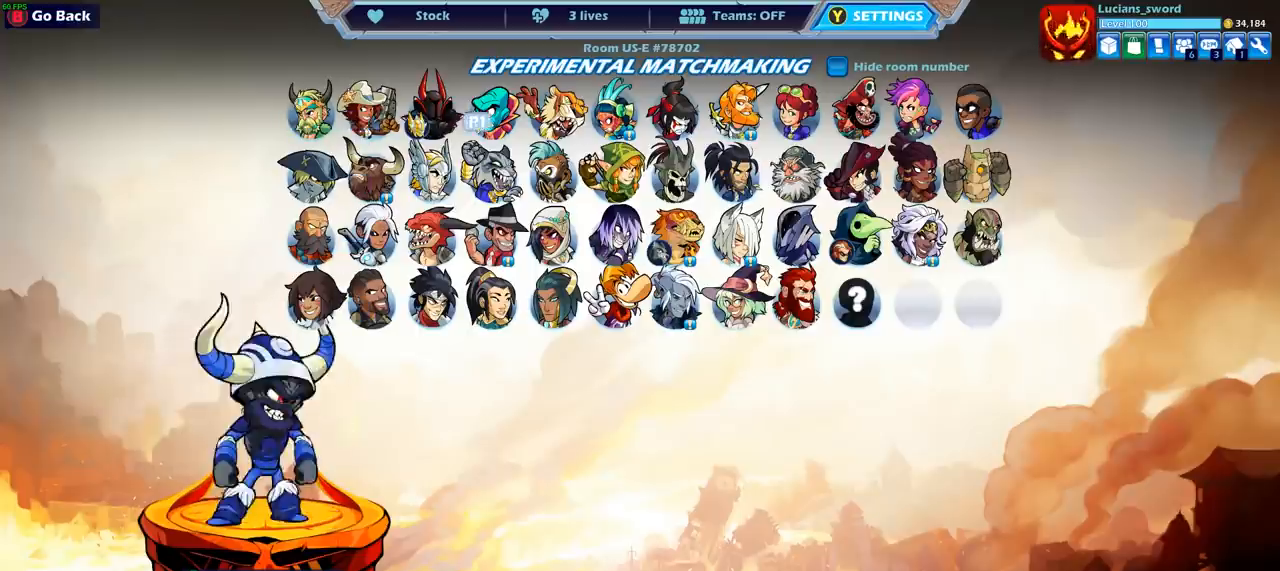
{"buttons": [], "left_stick": "center", "right_stick": "center", "events": [[67, "DPAD_RIGHT", "up"], [167, "DPAD_RIGHT", "down"], [267, "DPAD_RIGHT", "up"], [367, "DPAD_RIGHT", "down"], [450, "DPAD_RIGHT", "up"]]}
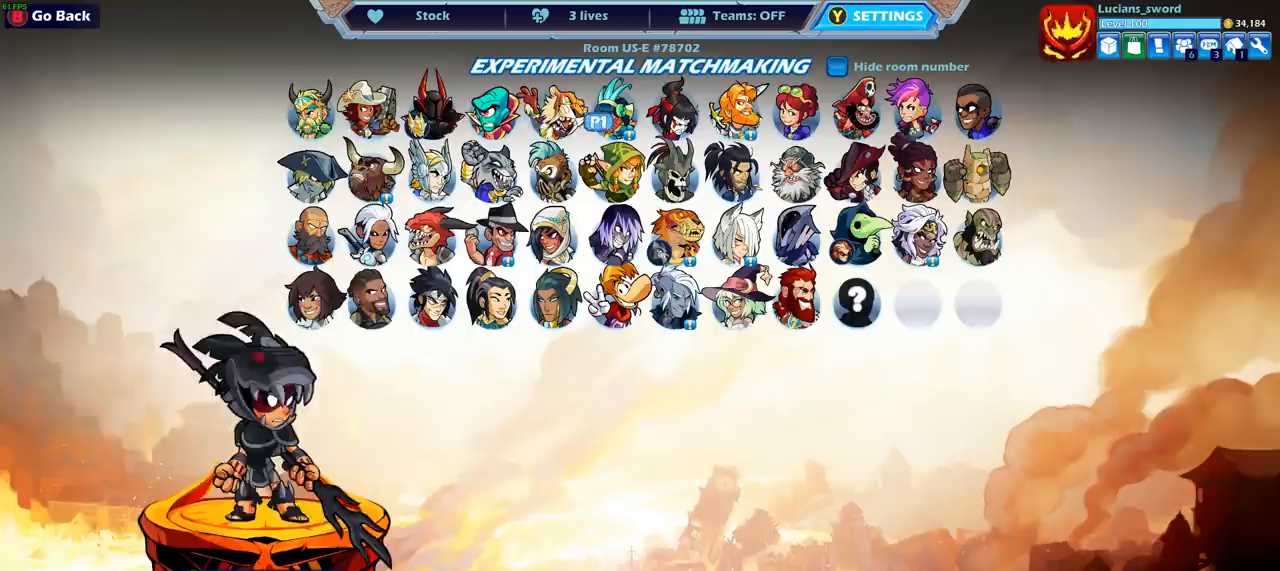
{"buttons": ["DPAD_DOWN"], "left_stick": "center", "right_stick": "center", "events": [[83, "DPAD_DOWN", "down"], [200, "DPAD_DOWN", "up"], [283, "DPAD_DOWN", "down"], [400, "DPAD_DOWN", "up"], [467, "DPAD_DOWN", "down"]]}
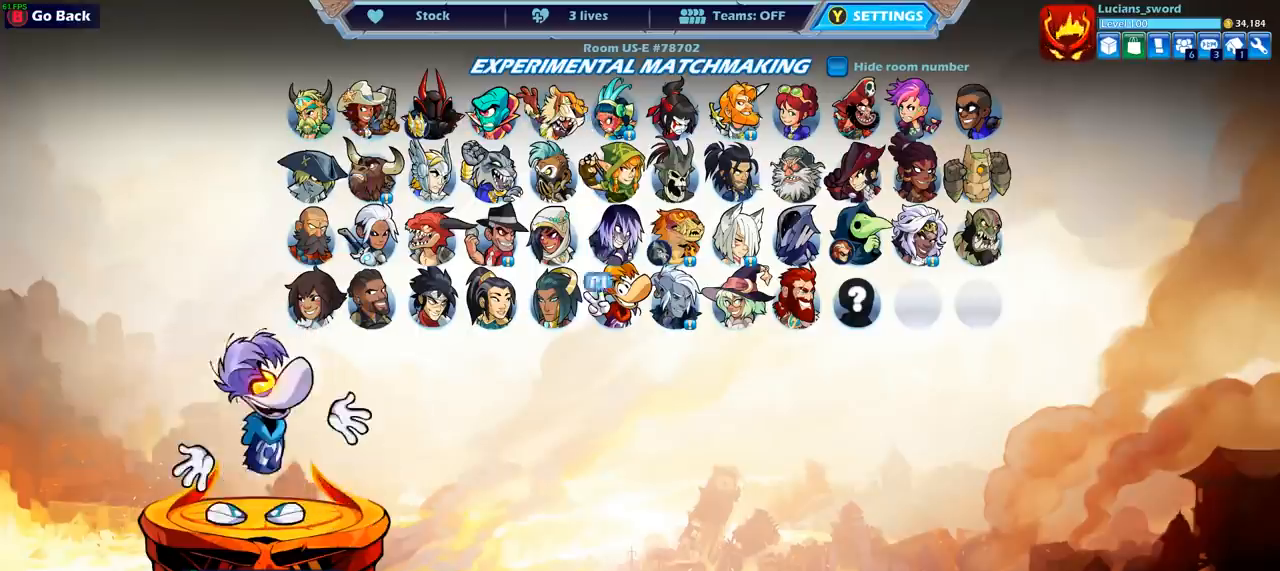
{"buttons": ["DPAD_RIGHT"], "left_stick": "center", "right_stick": "center", "events": [[67, "DPAD_DOWN", "up"], [250, "DPAD_RIGHT", "down"], [350, "DPAD_RIGHT", "up"], [450, "DPAD_RIGHT", "down"]]}
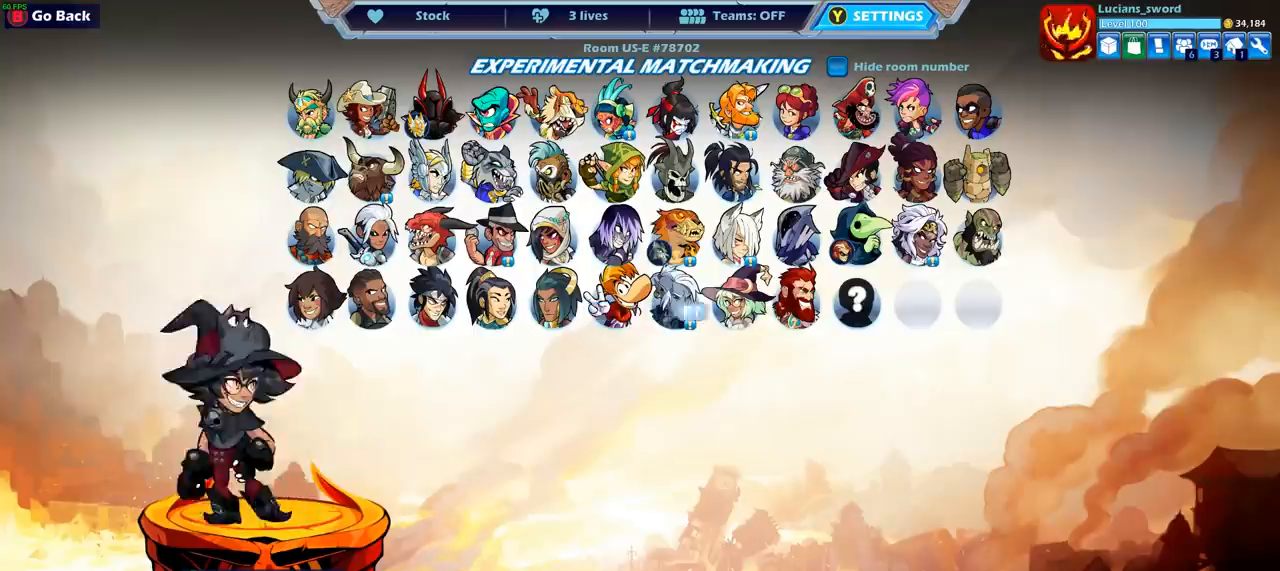
{"buttons": [], "left_stick": "center", "right_stick": "center", "events": [[17, "DPAD_RIGHT", "up"], [100, "DPAD_RIGHT", "down"], [200, "DPAD_RIGHT", "up"], [300, "DPAD_RIGHT", "down"], [383, "DPAD_RIGHT", "up"]]}
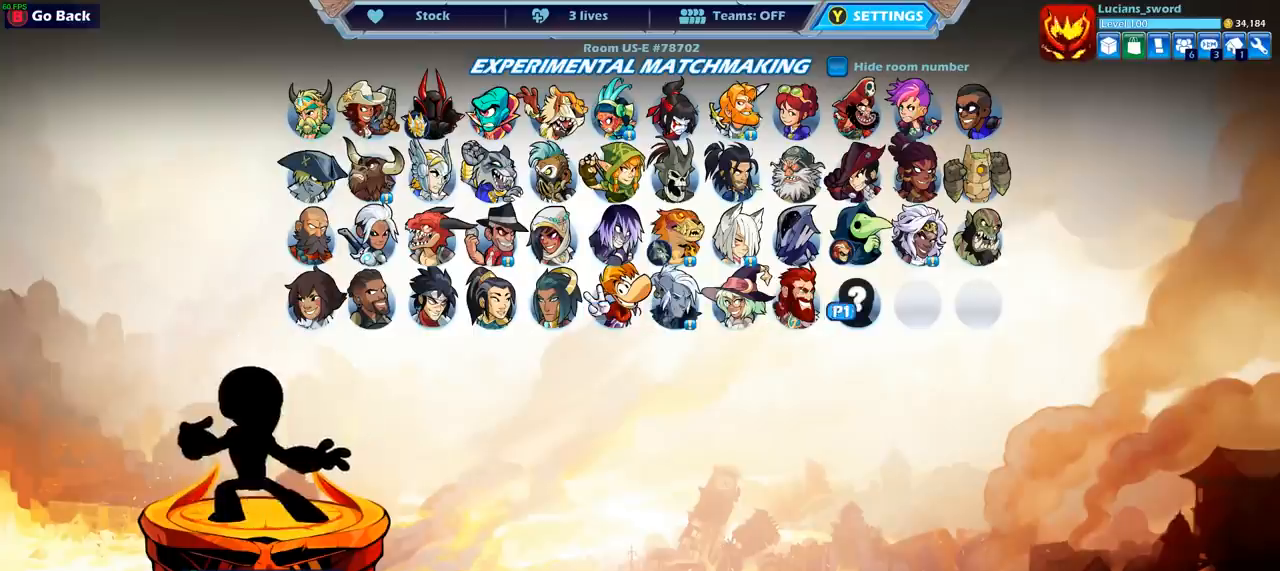
{"buttons": [], "left_stick": "center", "right_stick": "center", "events": [[100, "DPAD_LEFT", "down"], [200, "DPAD_LEFT", "up"]]}
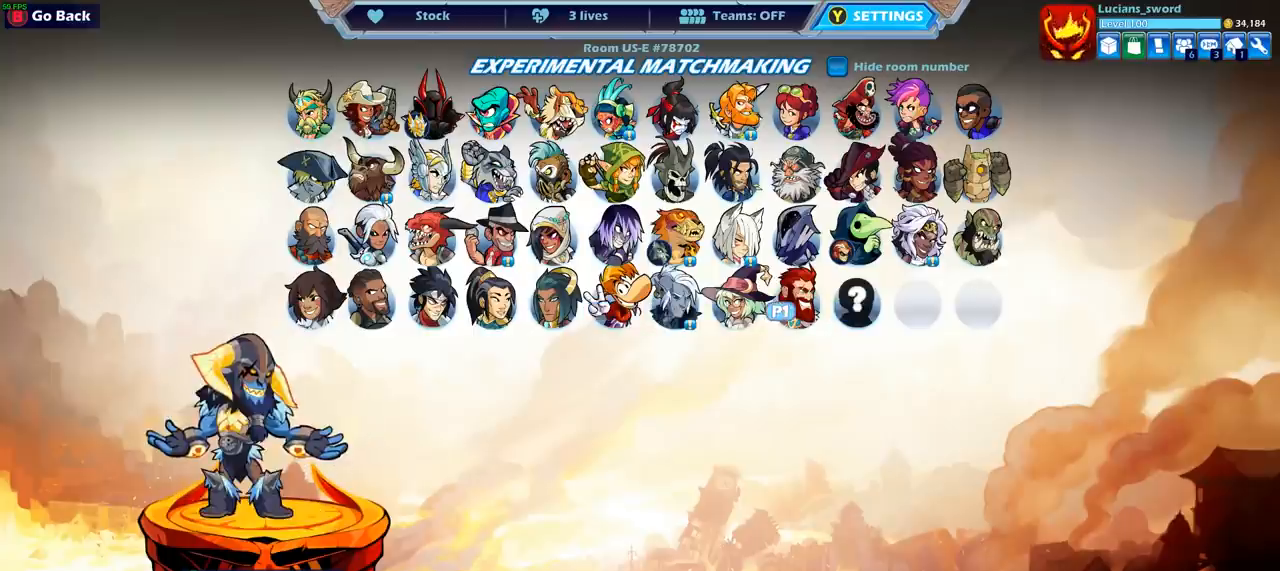
{"buttons": [], "left_stick": "center", "right_stick": "center", "events": []}
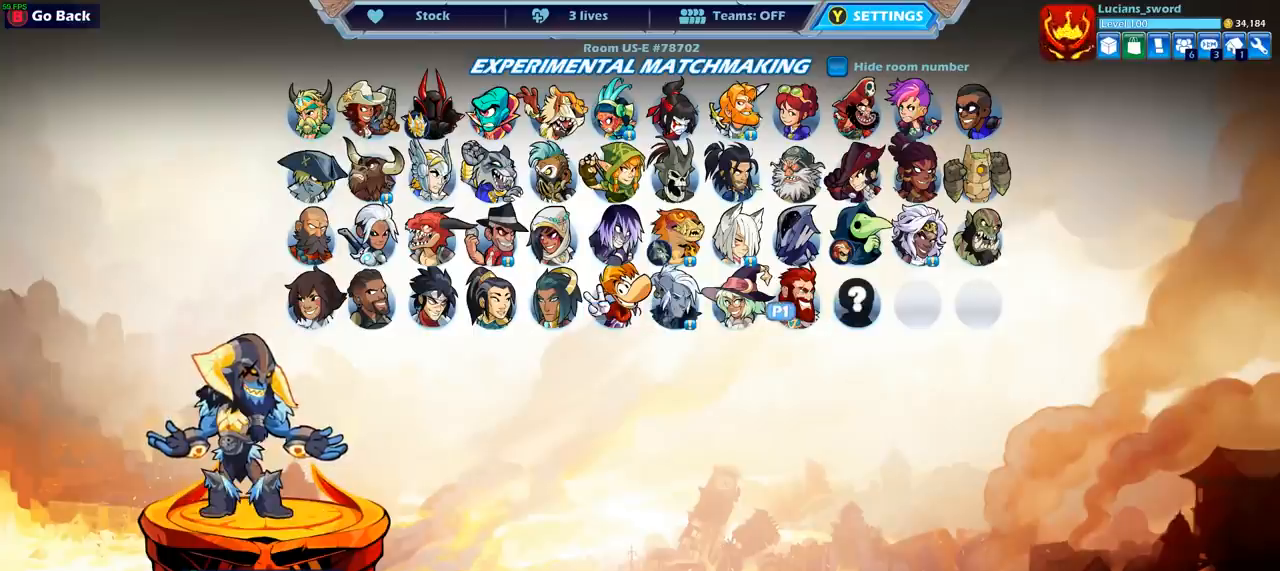
{"buttons": ["DPAD_RIGHT"], "left_stick": "center", "right_stick": "center", "events": [[167, "DPAD_LEFT", "down"], [250, "DPAD_LEFT", "up"], [500, "DPAD_RIGHT", "down"]]}
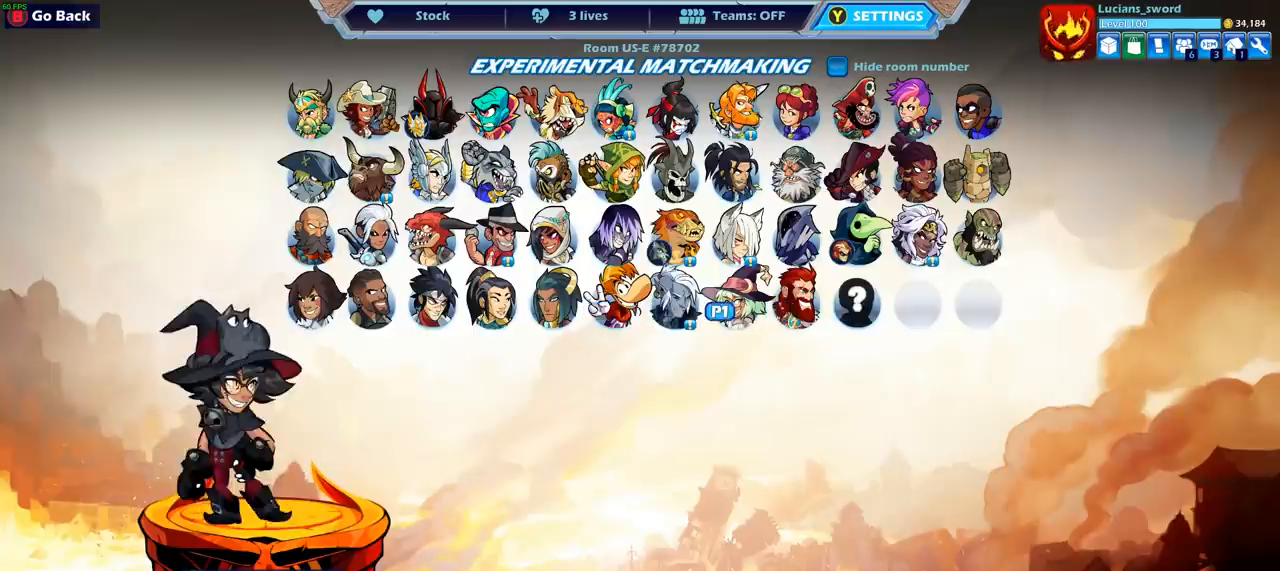
{"buttons": [], "left_stick": "center", "right_stick": "center", "events": [[117, "DPAD_RIGHT", "up"]]}
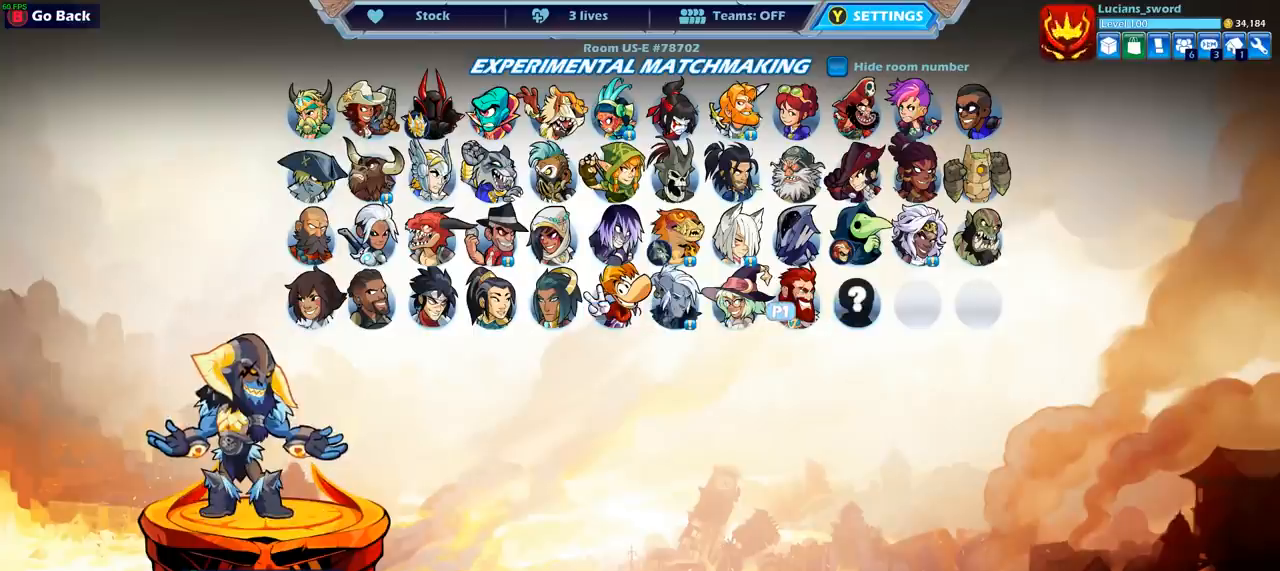
{"buttons": [], "left_stick": "center", "right_stick": "center", "events": [[283, "DPAD_LEFT", "down"], [433, "DPAD_LEFT", "up"]]}
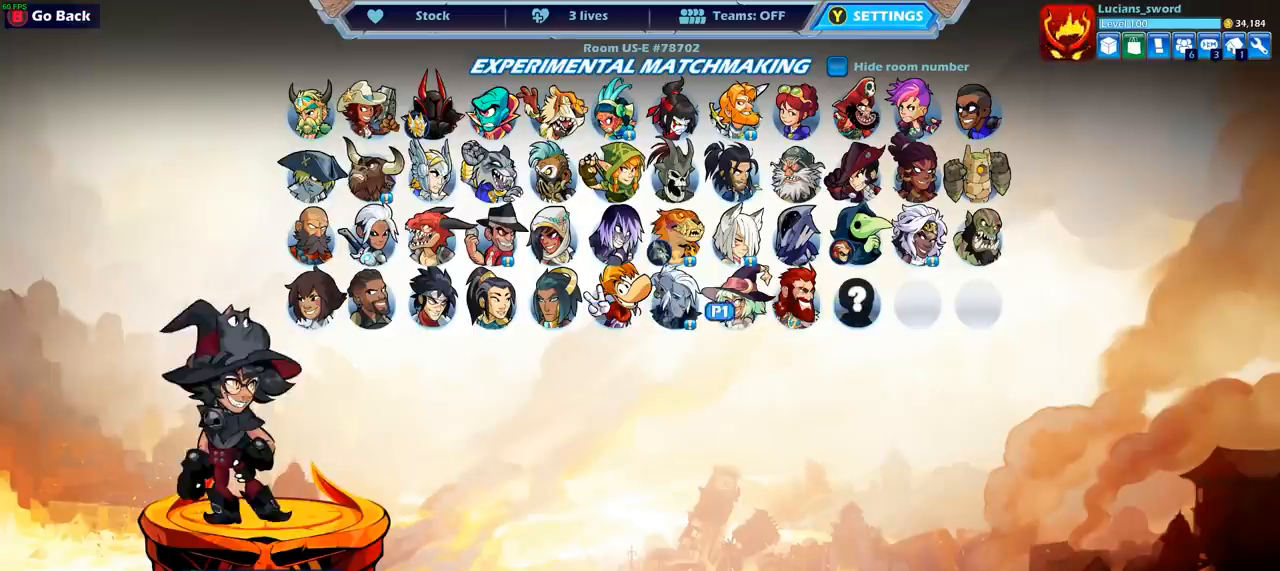
{"buttons": ["DPAD_LEFT"], "left_stick": "center", "right_stick": "center", "events": [[167, "DPAD_LEFT", "down"], [283, "DPAD_LEFT", "up"], [500, "DPAD_LEFT", "down"]]}
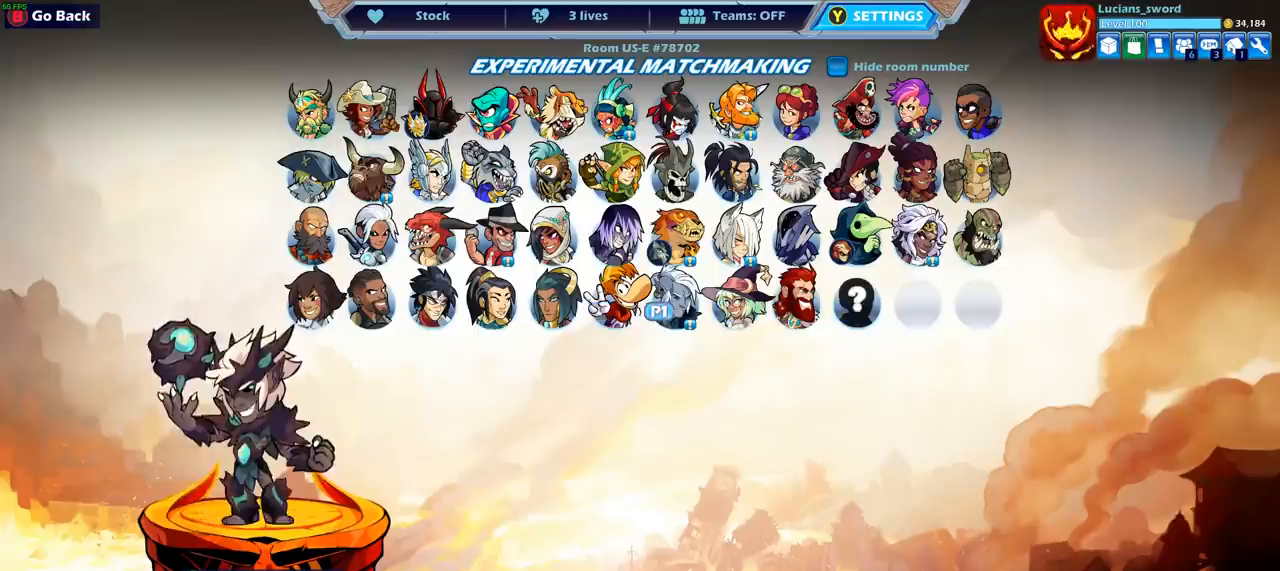
{"buttons": ["DPAD_LEFT"], "left_stick": "center", "right_stick": "center", "events": [[117, "DPAD_LEFT", "up"], [400, "DPAD_LEFT", "down"]]}
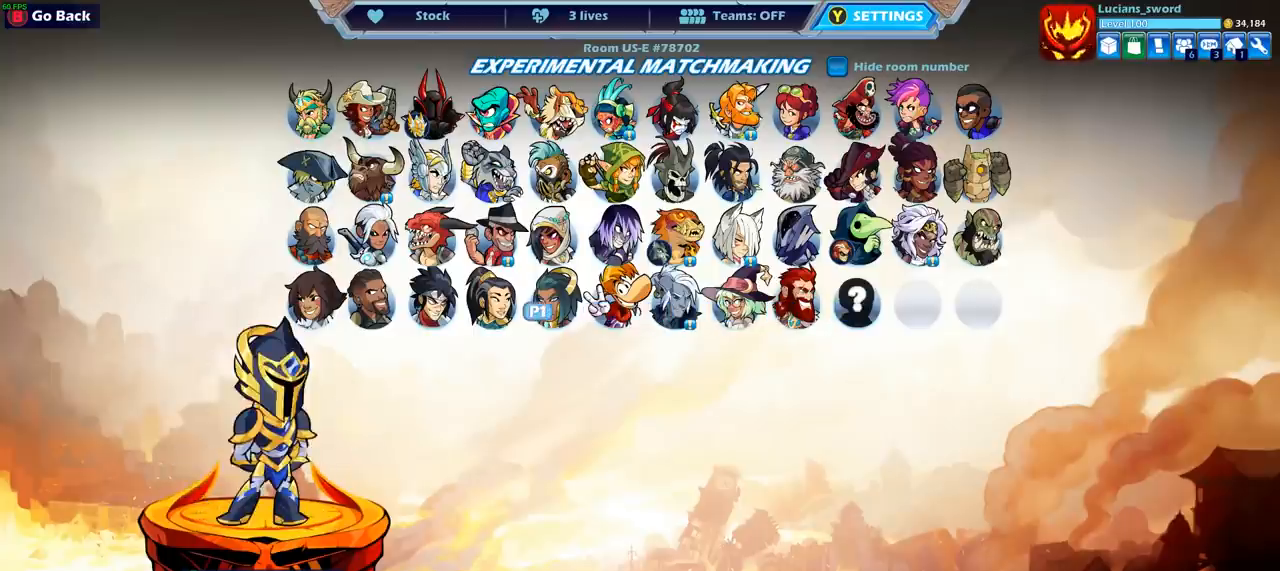
{"buttons": [], "left_stick": "center", "right_stick": "center", "events": [[33, "DPAD_LEFT", "up"], [383, "DPAD_LEFT", "down"], [500, "DPAD_LEFT", "up"]]}
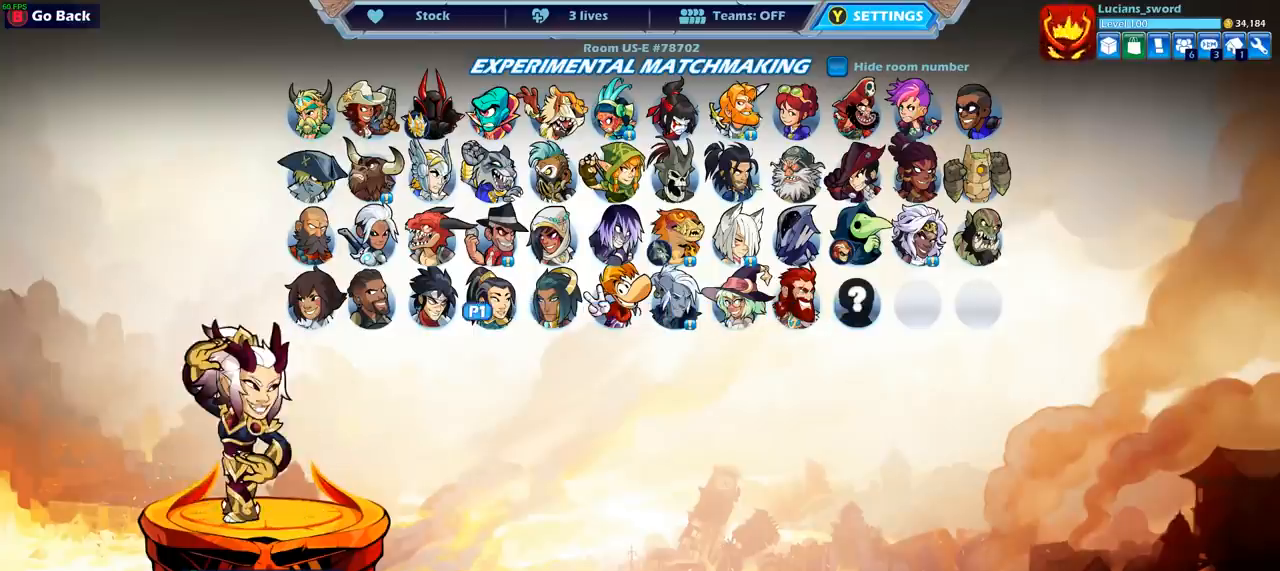
{"buttons": ["DPAD_LEFT"], "left_stick": "center", "right_stick": "center", "events": [[450, "DPAD_LEFT", "down"]]}
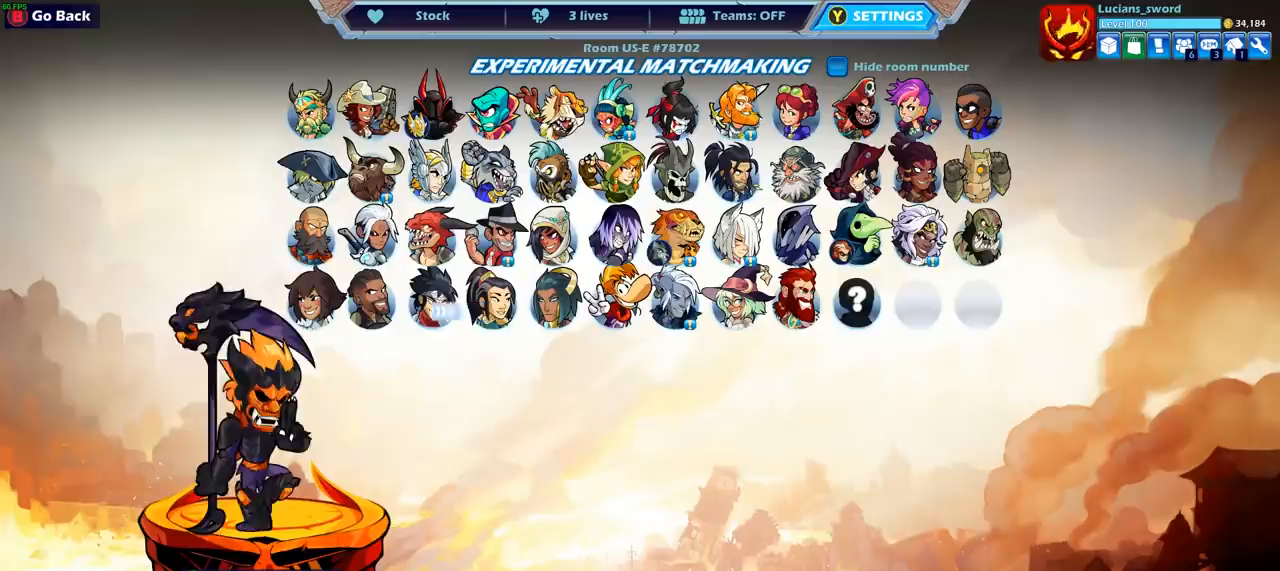
{"buttons": ["DPAD_LEFT"], "left_stick": "center", "right_stick": "center", "events": [[67, "DPAD_LEFT", "up"], [483, "DPAD_LEFT", "down"]]}
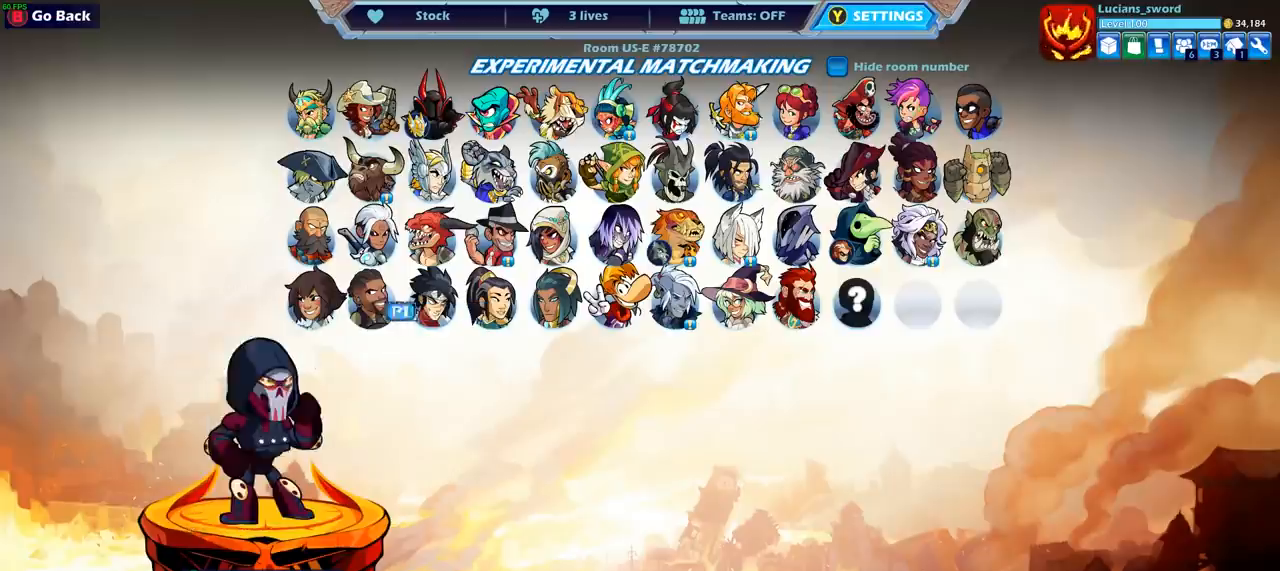
{"buttons": [], "left_stick": "center", "right_stick": "center", "events": [[83, "DPAD_LEFT", "up"]]}